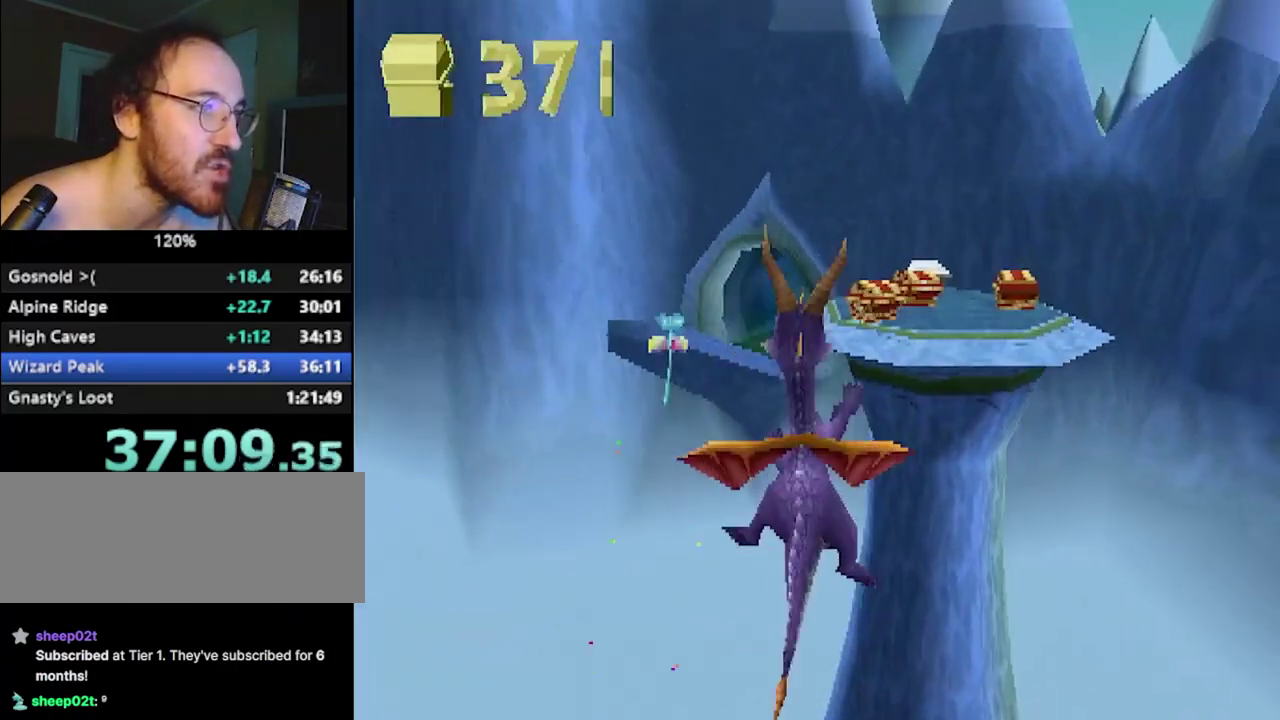
Gameplay with a controller (PlayStation layout); each line is a JSON object with the inputs held at the frame after it. "events" lists button and stick changes between this image and that frame as [ms after this image, input, new state], when the widget could be followed in between. Not read: R3.
{"buttons": [], "left_stick": "center", "events": [[66, "CROSS", "down"], [83, "left_stick", "right"], [150, "left_stick", "center"], [166, "CROSS", "up"]]}
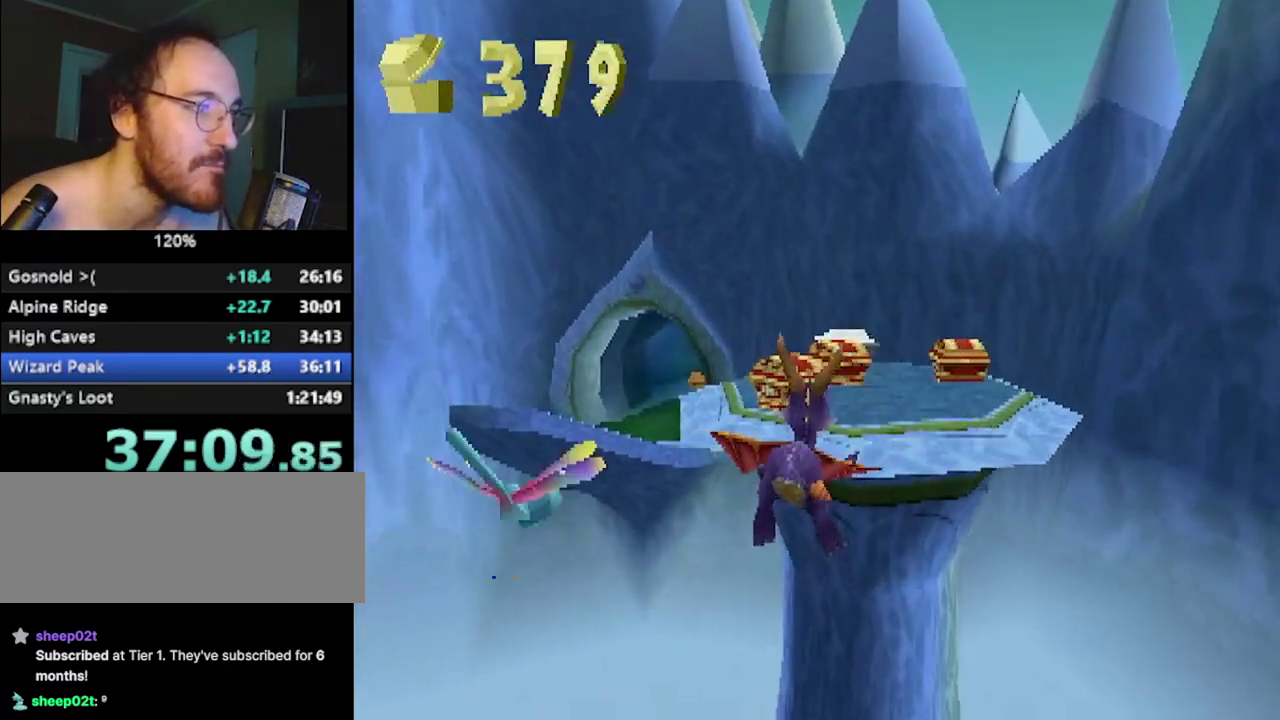
{"buttons": ["SQUARE"], "left_stick": "center", "events": [[367, "SQUARE", "down"]]}
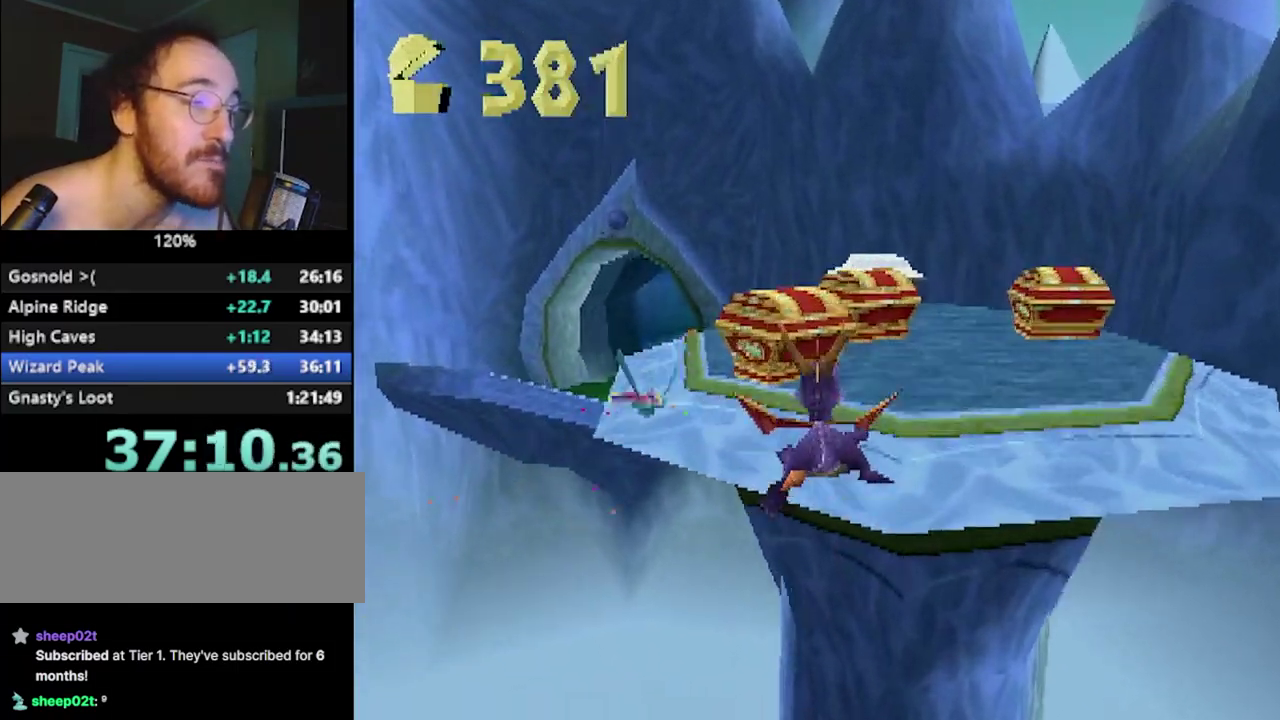
{"buttons": [], "left_stick": "up", "events": [[33, "left_stick", "right"], [216, "SQUARE", "up"], [300, "SQUARE", "down"], [300, "left_stick", "up-right"], [367, "left_stick", "up"], [483, "SQUARE", "up"]]}
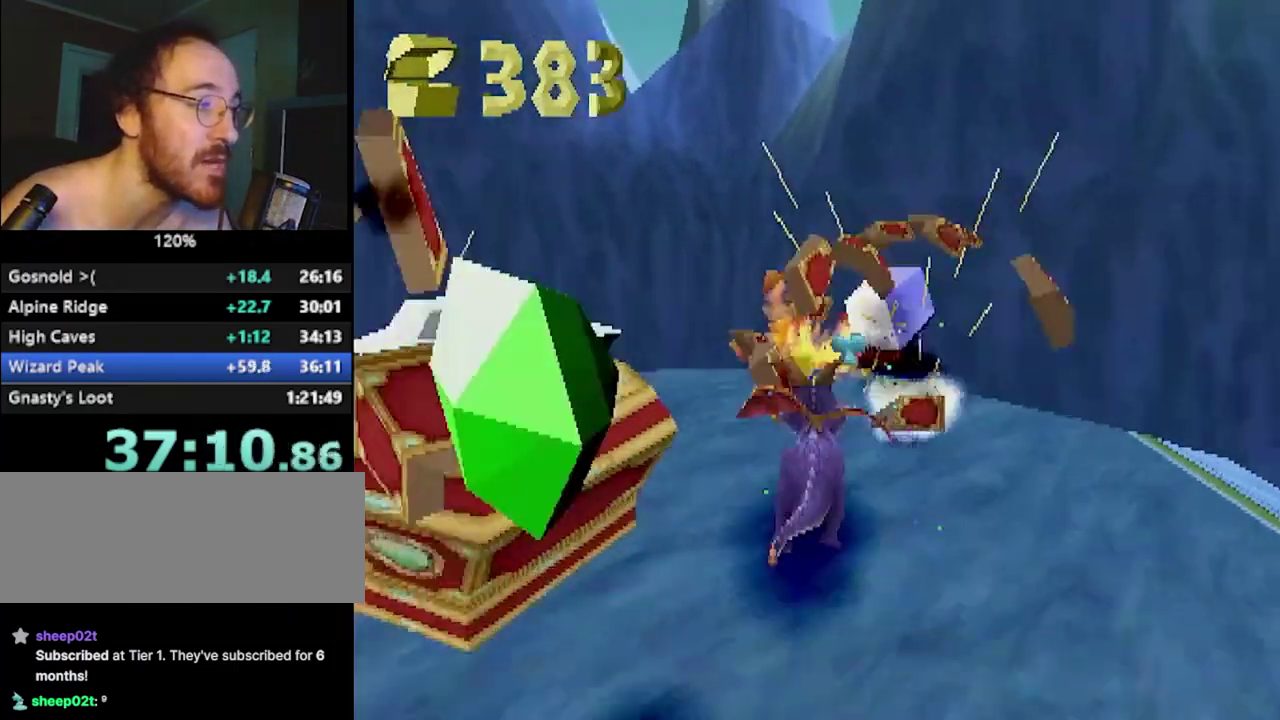
{"buttons": ["R2"], "left_stick": "down", "events": [[33, "R2", "down"], [67, "left_stick", "up-left"], [150, "left_stick", "down-left"], [234, "left_stick", "down"]]}
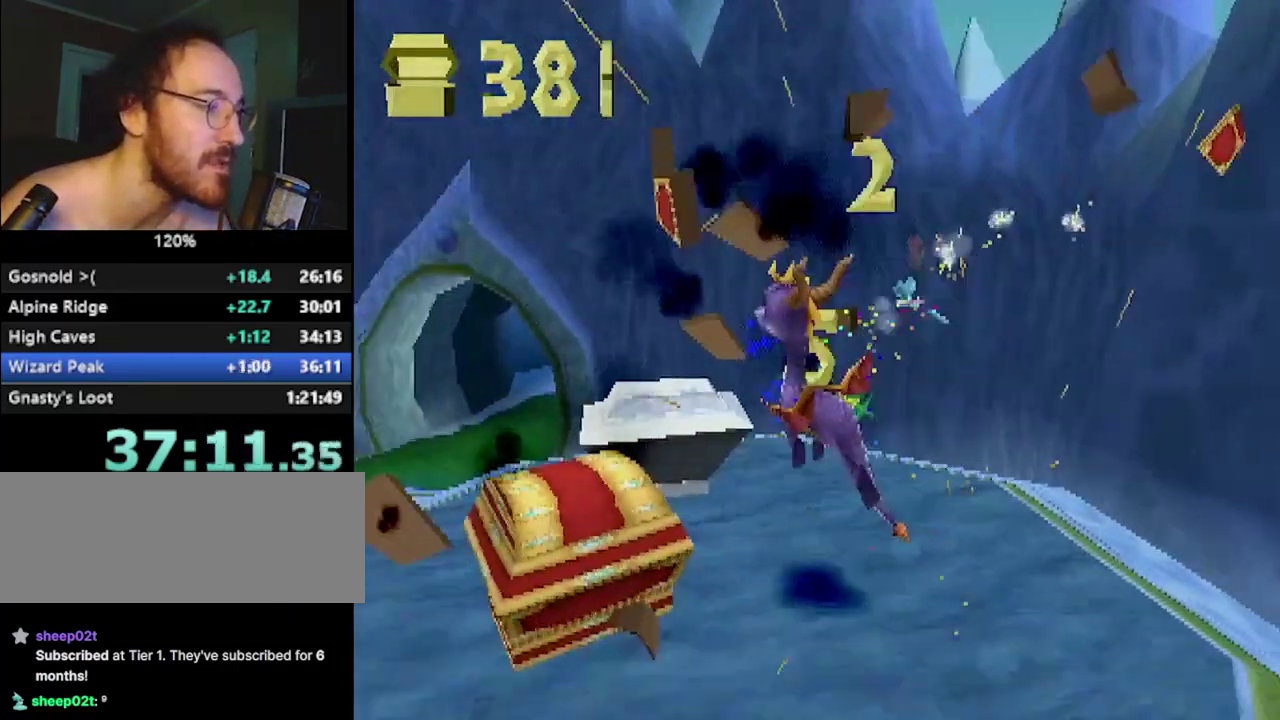
{"buttons": ["SQUARE"], "left_stick": "up-right", "events": [[100, "left_stick", "up-left"], [166, "R2", "up"], [250, "SQUARE", "down"], [350, "left_stick", "up-right"]]}
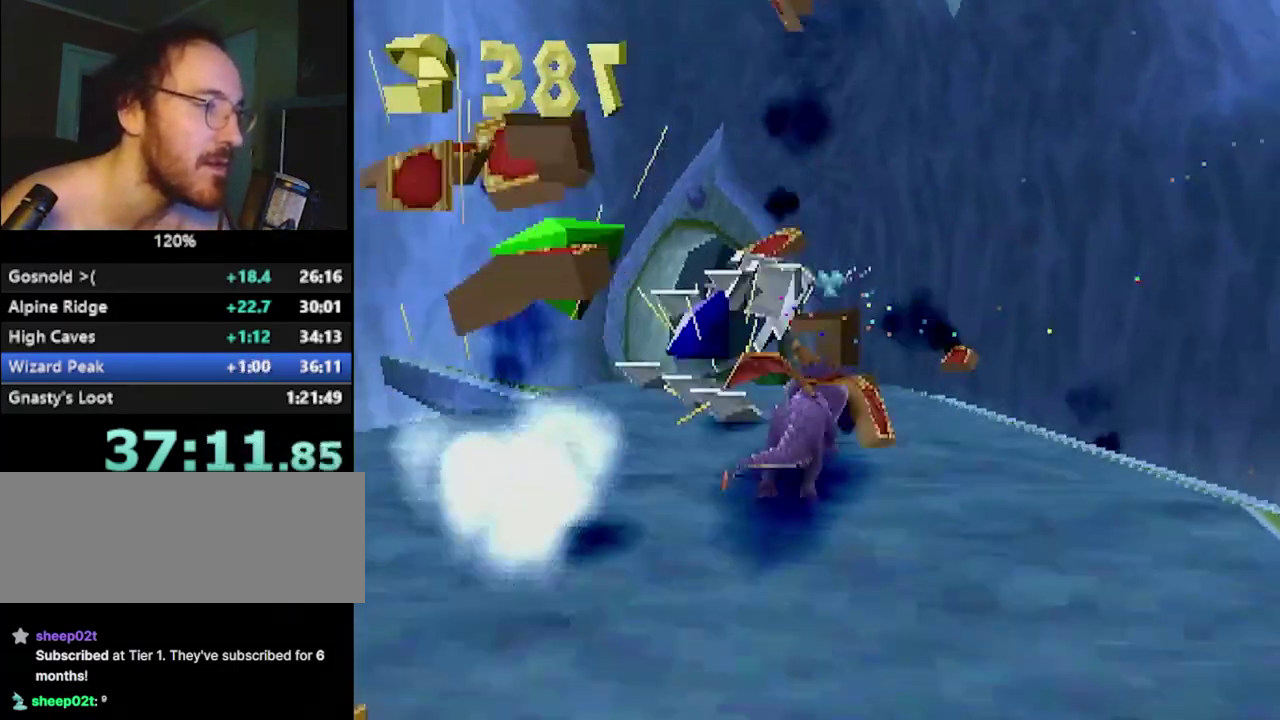
{"buttons": ["SQUARE"], "left_stick": "center", "events": [[17, "CROSS", "down"], [84, "left_stick", "left"], [117, "CROSS", "up"], [250, "left_stick", "center"]]}
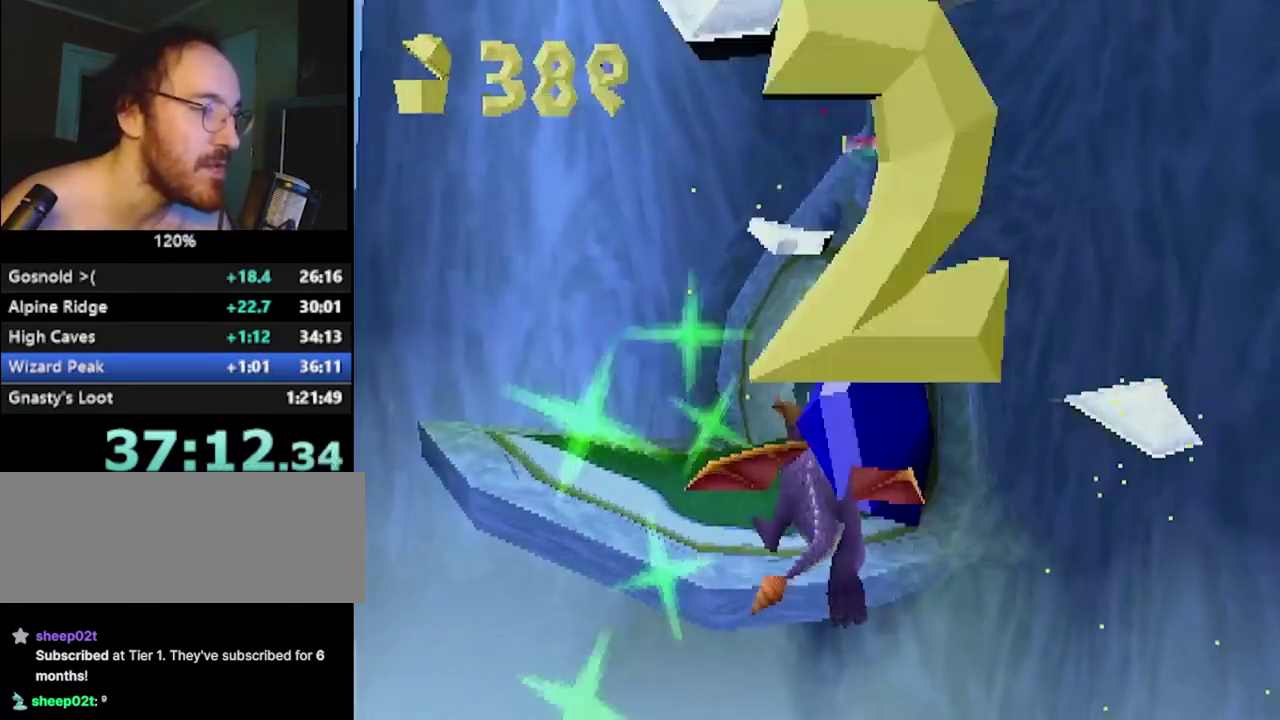
{"buttons": ["SQUARE"], "left_stick": "center", "events": [[317, "CROSS", "down"], [467, "CROSS", "up"]]}
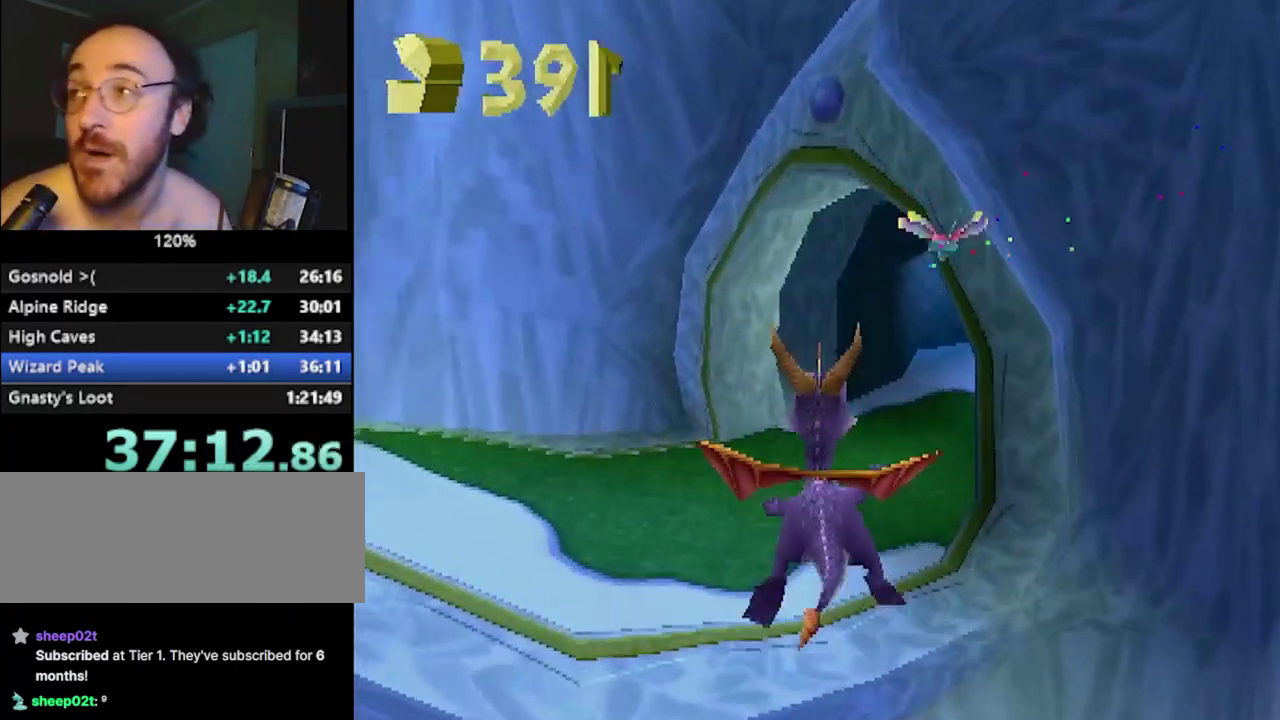
{"buttons": ["SQUARE"], "left_stick": "center", "events": []}
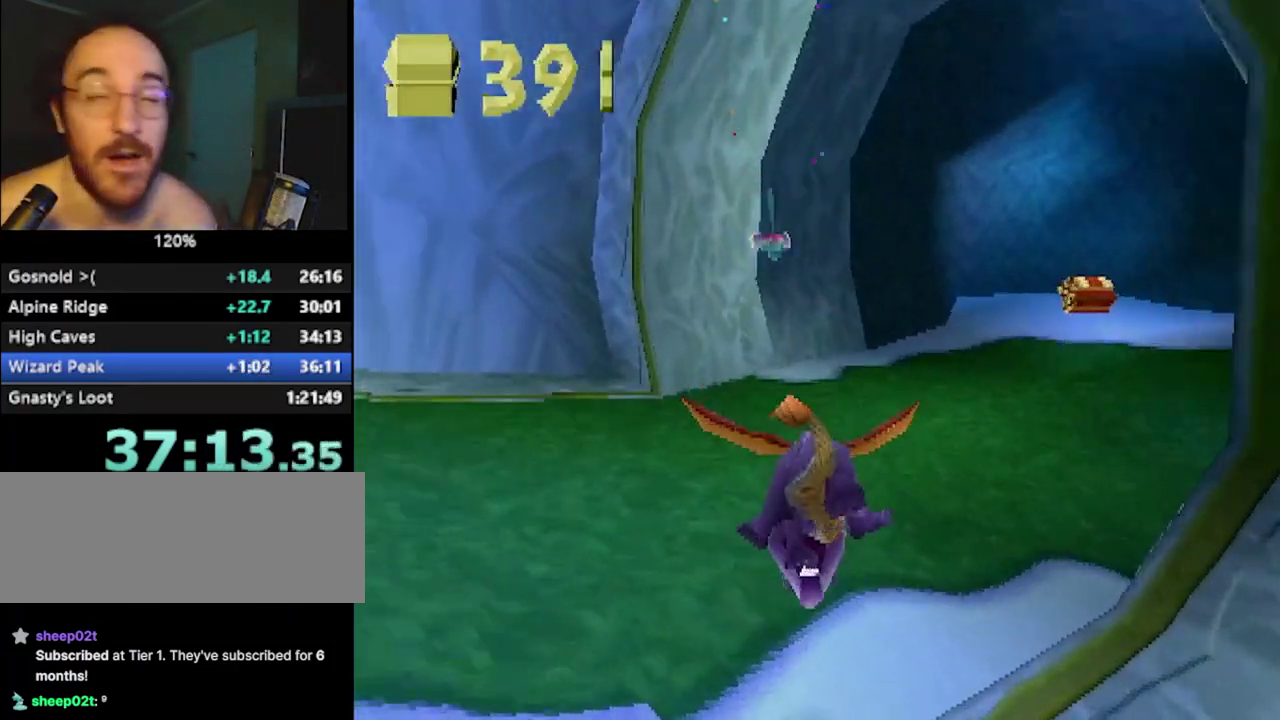
{"buttons": ["SQUARE"], "left_stick": "center", "events": [[83, "left_stick", "right"], [333, "left_stick", "center"]]}
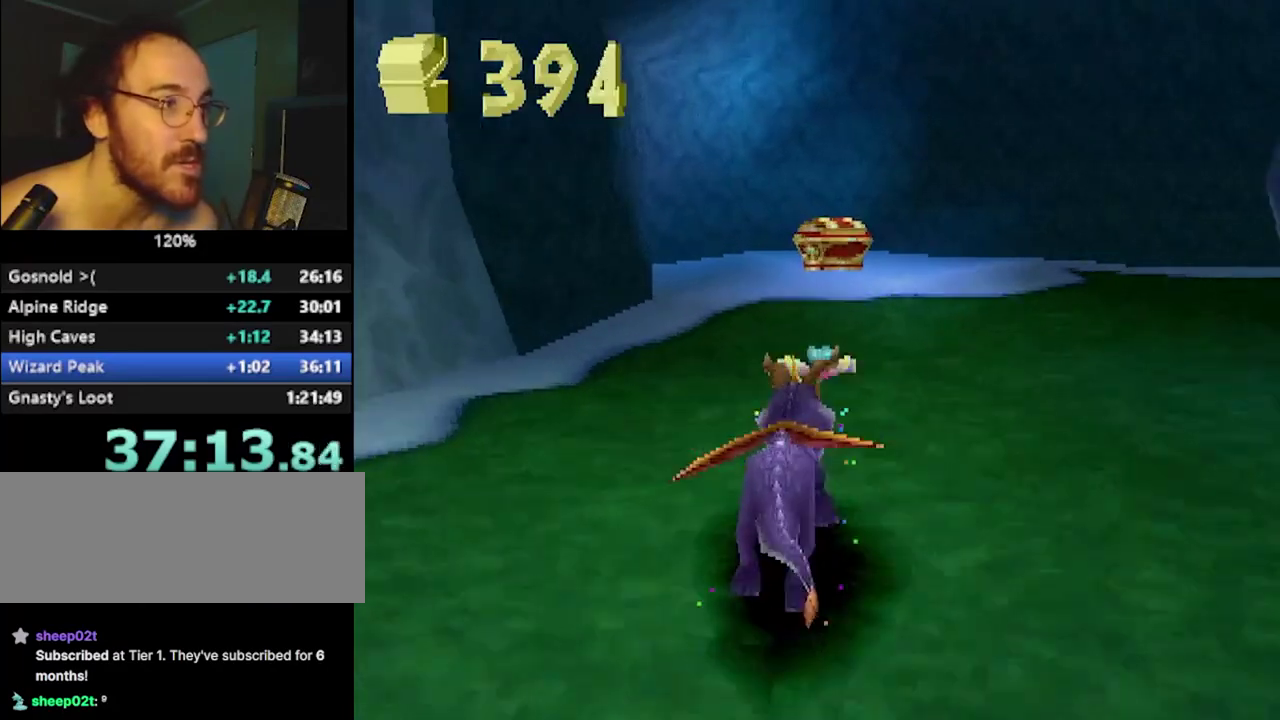
{"buttons": ["SQUARE", "TRIANGLE"], "left_stick": "up", "events": [[50, "left_stick", "right"], [167, "left_stick", "up"], [217, "left_stick", "up-left"], [434, "SQUARE", "up"], [434, "left_stick", "up"], [467, "TRIANGLE", "down"], [501, "SQUARE", "down"]]}
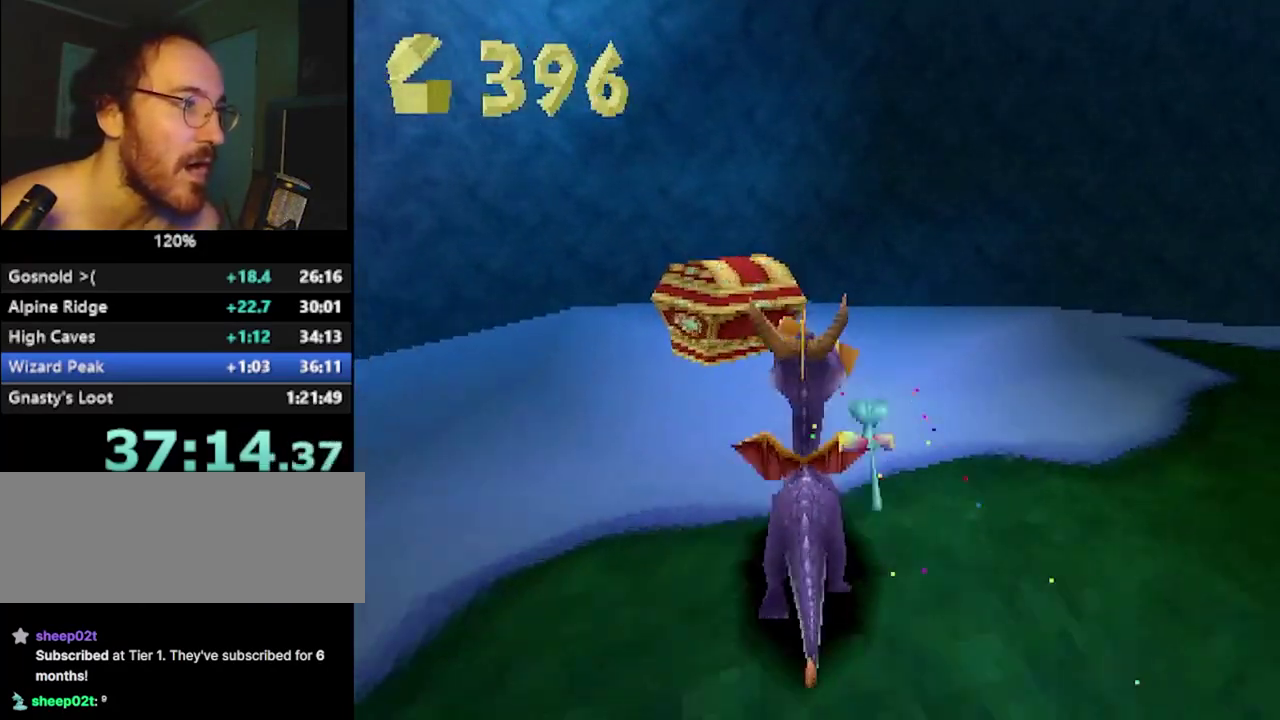
{"buttons": ["SQUARE", "L2"], "left_stick": "right", "events": [[16, "TRIANGLE", "up"], [133, "left_stick", "up-right"], [200, "SQUARE", "up"], [250, "L2", "down"], [267, "CROSS", "down"], [350, "CROSS", "up"], [383, "left_stick", "right"], [417, "SQUARE", "down"]]}
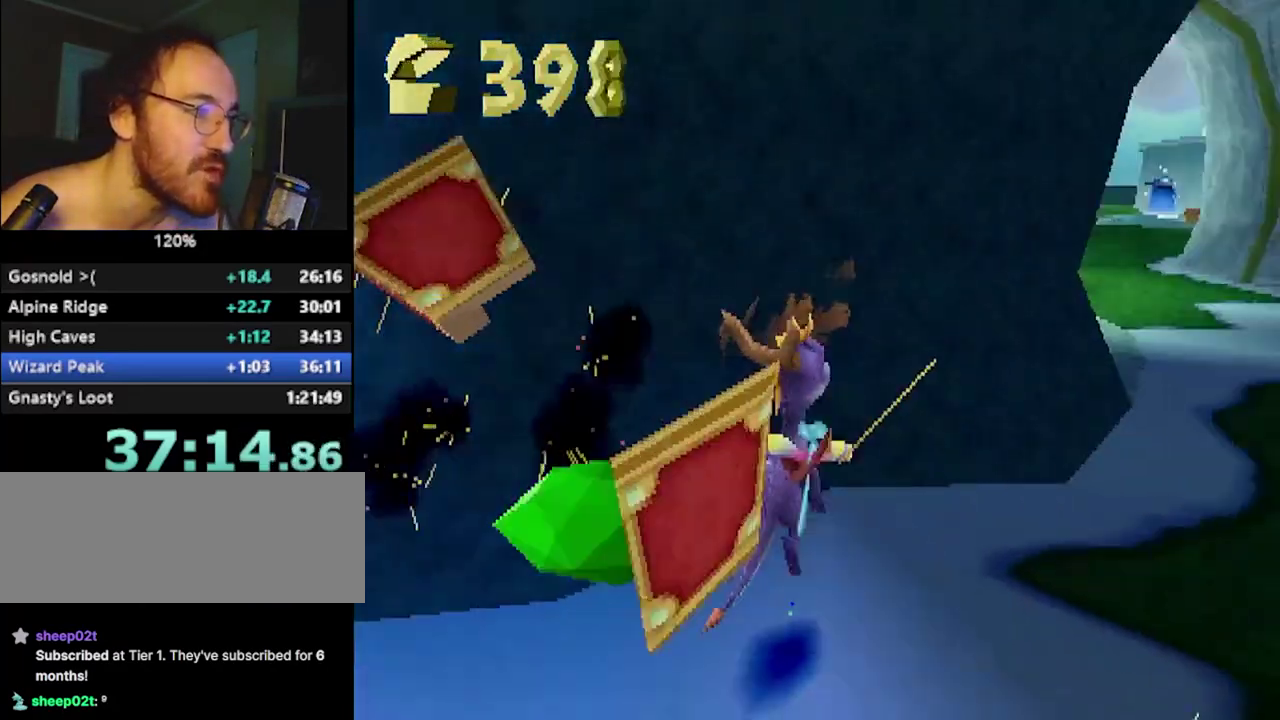
{"buttons": ["CROSS", "SQUARE"], "left_stick": "up-left", "events": [[50, "L2", "up"], [200, "CROSS", "down"], [234, "left_stick", "center"], [384, "CROSS", "up"], [417, "left_stick", "up-left"], [501, "CROSS", "down"]]}
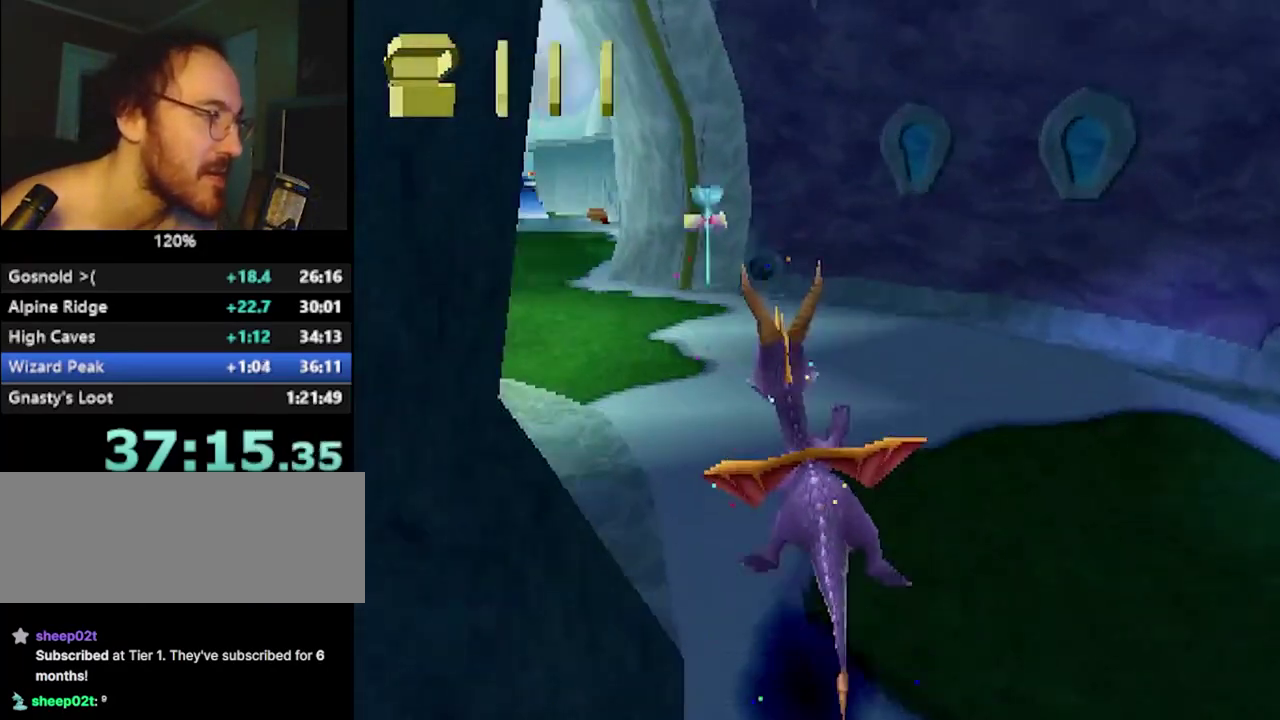
{"buttons": ["CROSS", "SQUARE", "R2"], "left_stick": "left", "events": [[133, "CROSS", "up"], [133, "R2", "down"], [166, "left_stick", "center"], [400, "left_stick", "left"], [417, "CROSS", "down"]]}
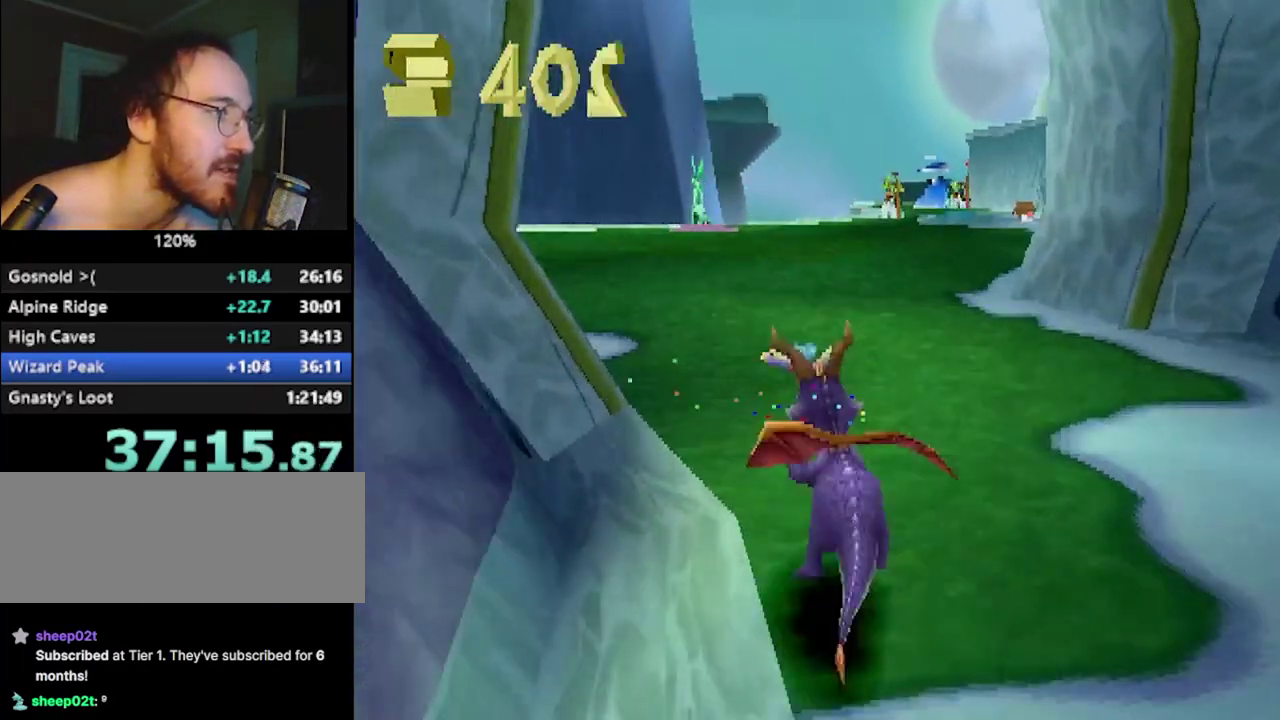
{"buttons": ["SQUARE"], "left_stick": "center", "events": [[67, "CROSS", "up"], [67, "R2", "up"], [67, "left_stick", "center"]]}
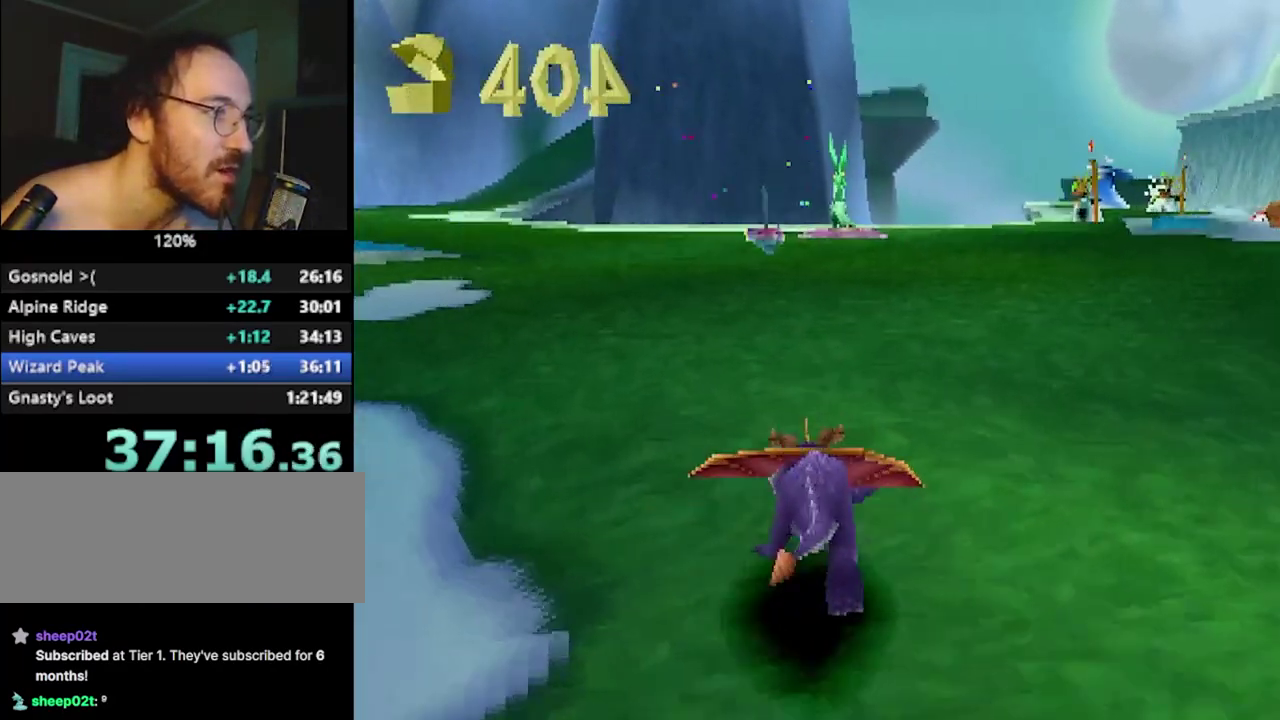
{"buttons": ["SQUARE"], "left_stick": "center", "events": []}
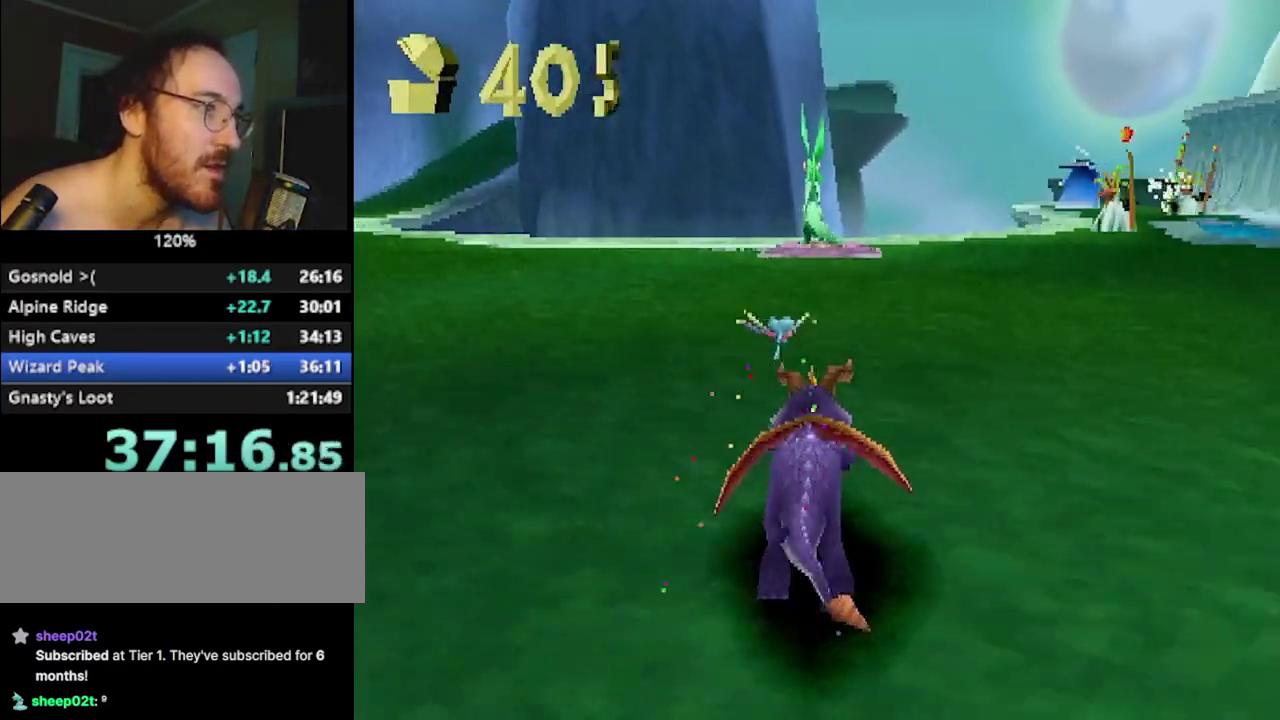
{"buttons": ["SQUARE"], "left_stick": "center", "events": []}
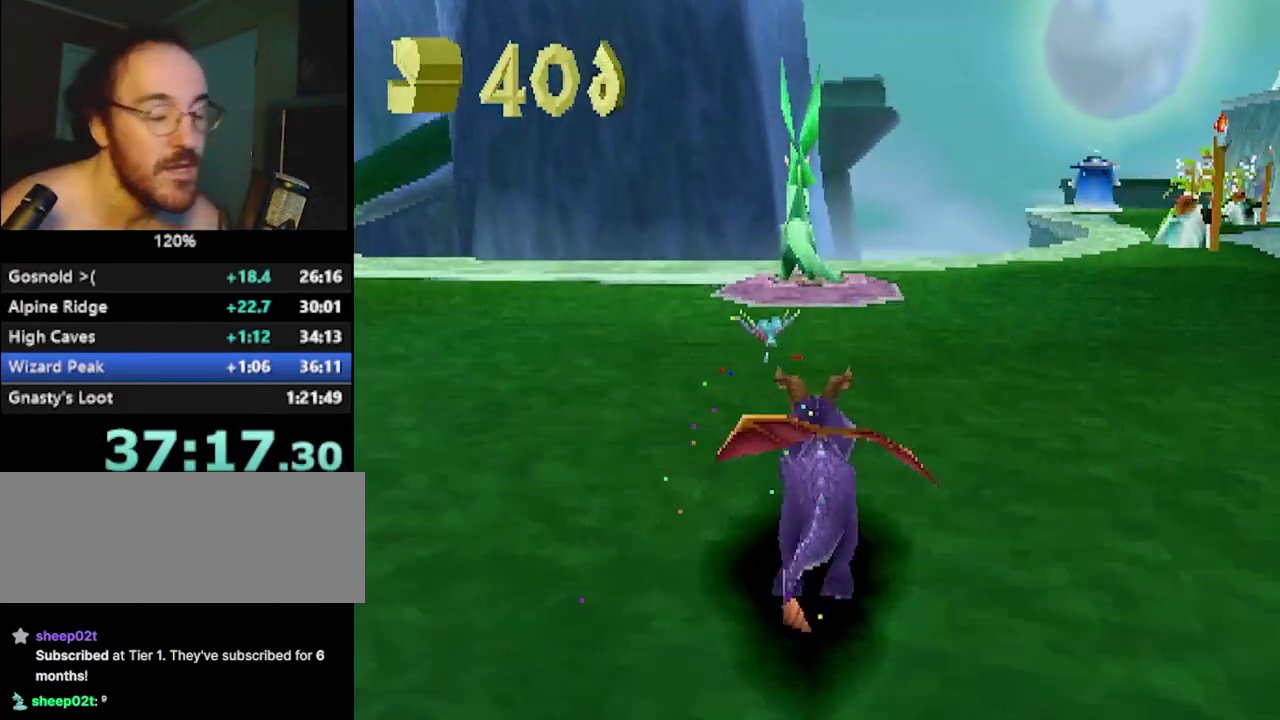
{"buttons": ["SQUARE"], "left_stick": "center", "events": []}
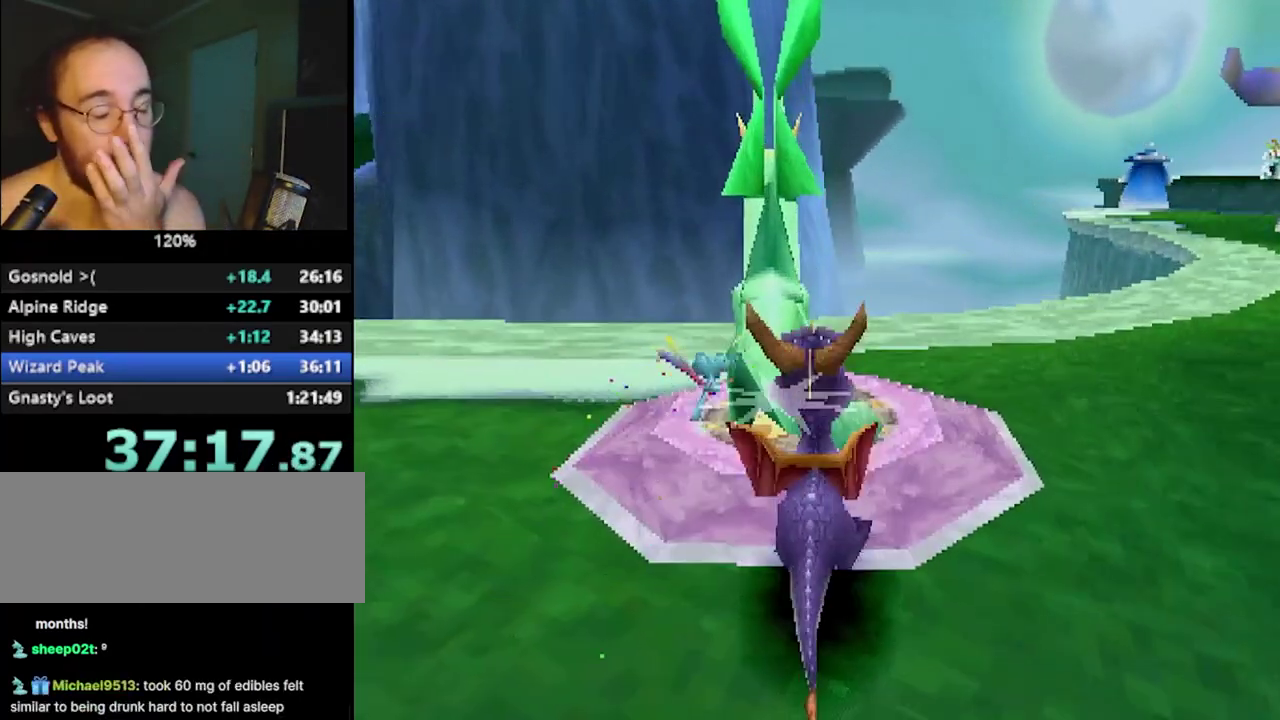
{"buttons": ["SQUARE"], "left_stick": "center", "events": []}
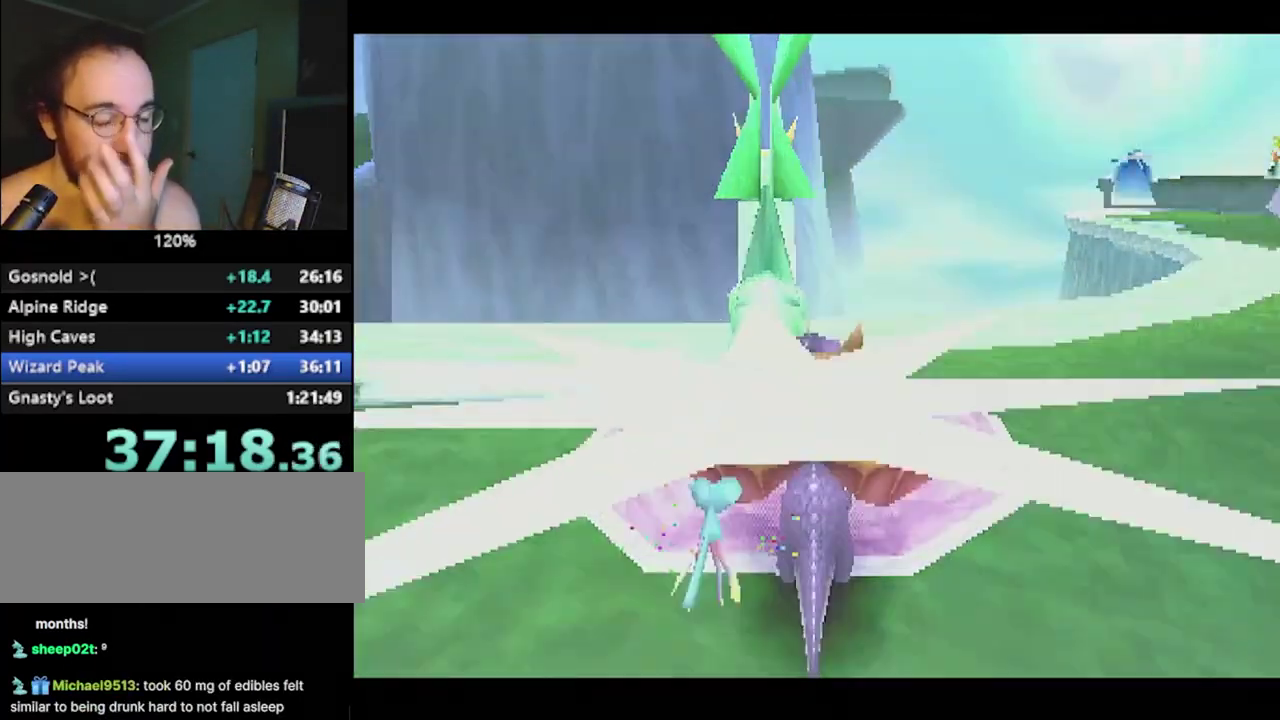
{"buttons": ["SQUARE"], "left_stick": "center", "events": []}
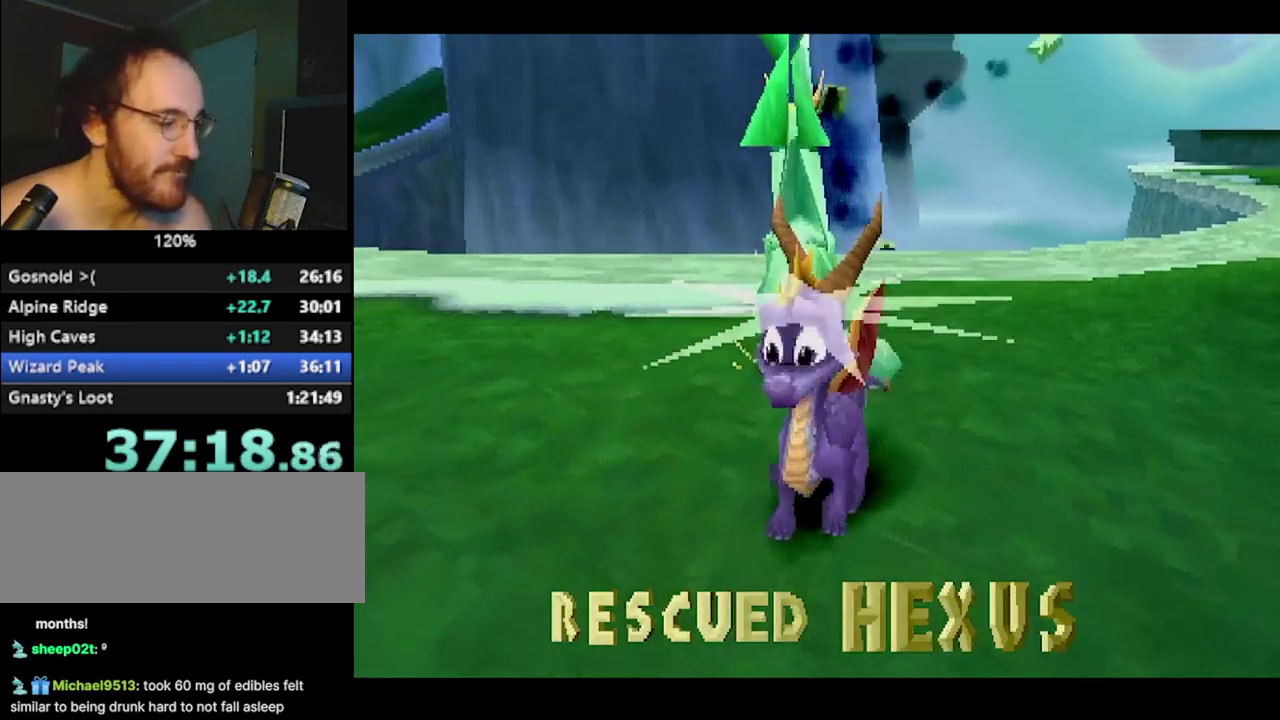
{"buttons": ["L1"], "left_stick": "center", "events": [[234, "SQUARE", "up"], [350, "L2", "down"], [417, "L1", "down"], [451, "L2", "up"]]}
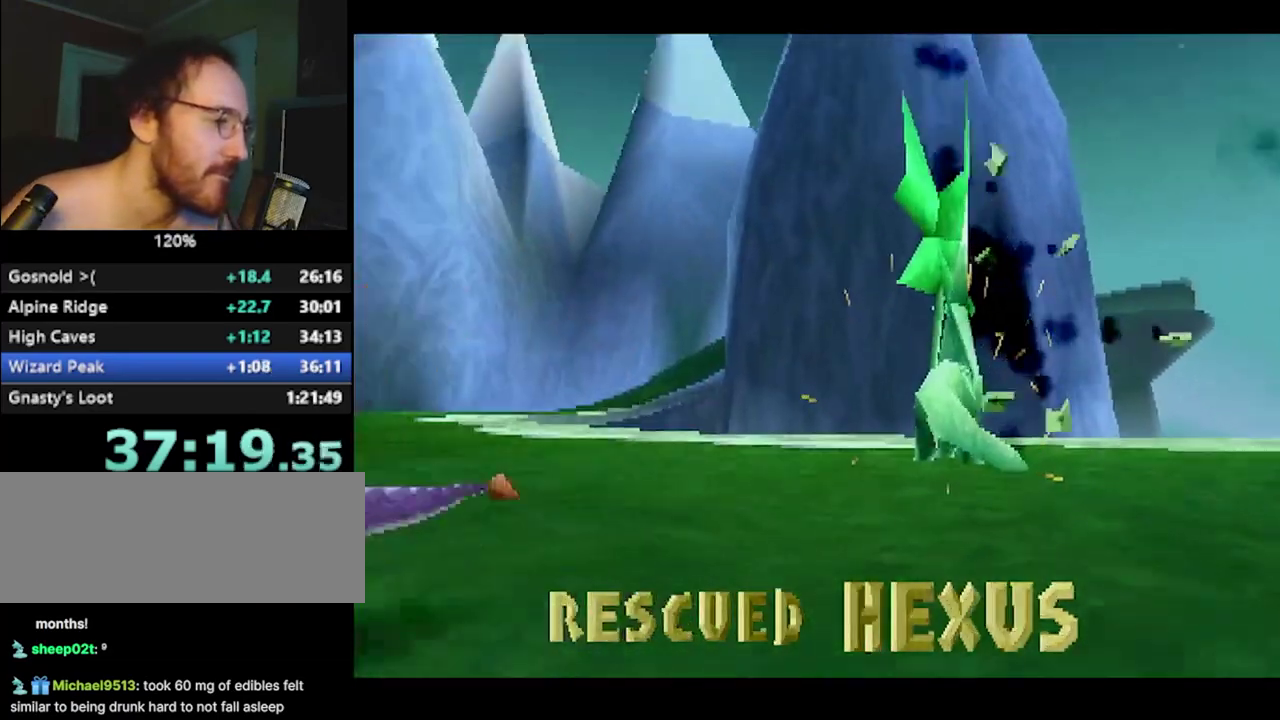
{"buttons": [], "left_stick": "center", "events": [[50, "L1", "up"], [50, "L2", "down"], [50, "R2", "down"], [150, "L1", "down"], [150, "R1", "down"], [150, "R2", "up"], [183, "L2", "up"], [200, "R1", "up"], [250, "L2", "down"], [250, "R2", "down"], [267, "L1", "up"], [333, "R1", "down"], [350, "R2", "up"], [383, "L2", "up"], [450, "R1", "up"]]}